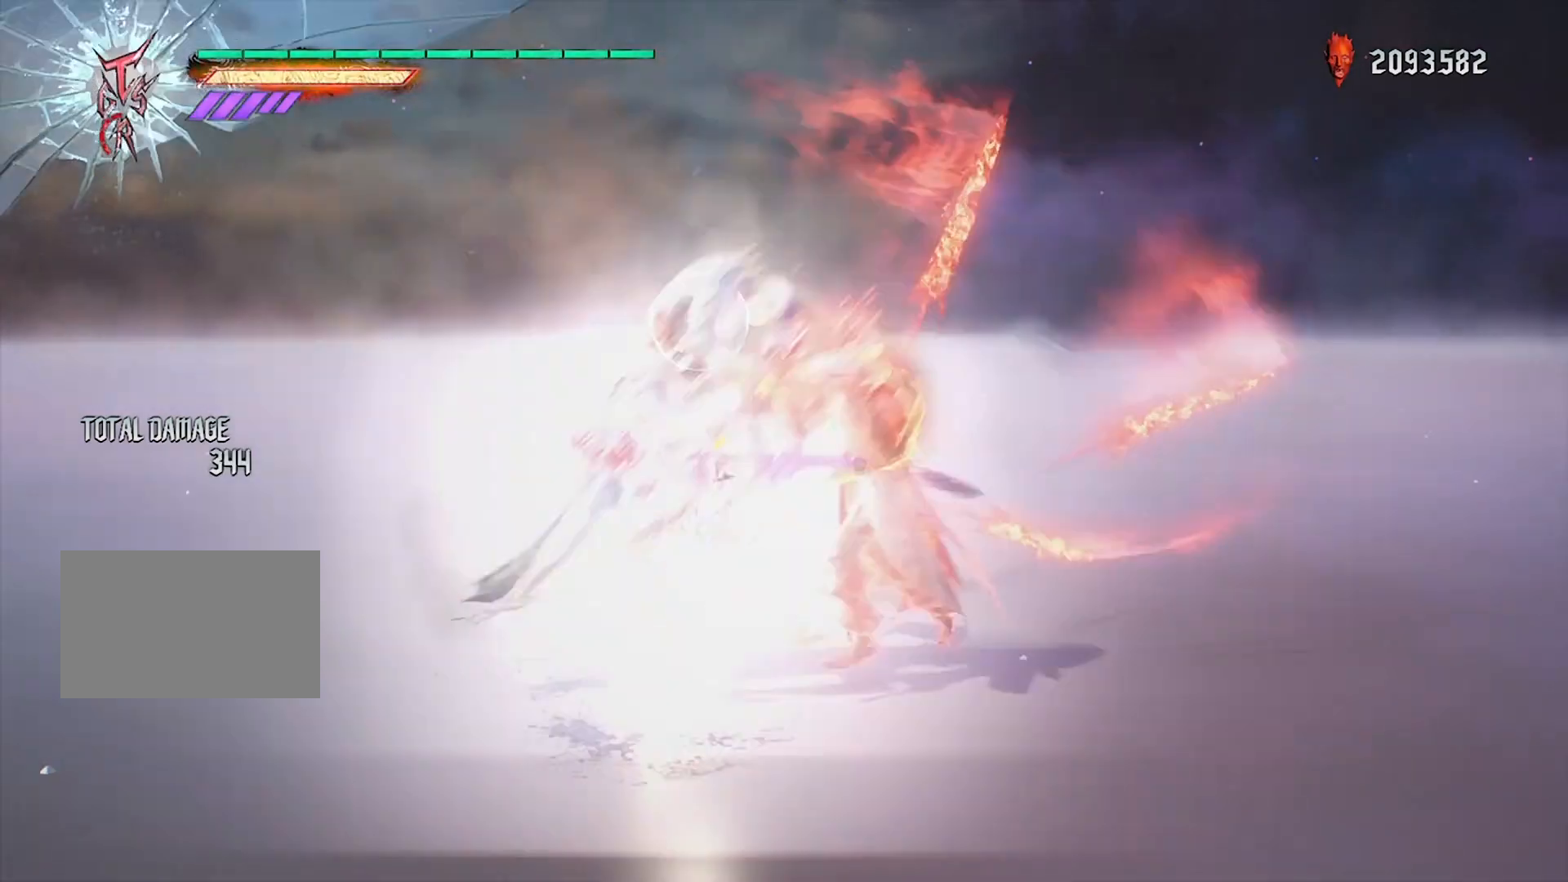
Gameplay with a controller (PlayStation layout); each line is a JSON object with the inputs held at the frame after it. "events" lists button and stick changes between this image and that frame as [ms after this image, input, new state], when the widget could be followed in between. Not read: L3 R3 TOUCHPAD.
{"buttons": ["L1", "DPAD_RIGHT"], "left_stick": "center", "right_stick": "center", "events": [[100, "SQUARE", "up"], [100, "left_stick", "right"], [267, "left_stick", "left"], [300, "CIRCLE", "down"], [367, "left_stick", "center"], [400, "CIRCLE", "up"], [434, "R1", "up"], [467, "DPAD_RIGHT", "down"]]}
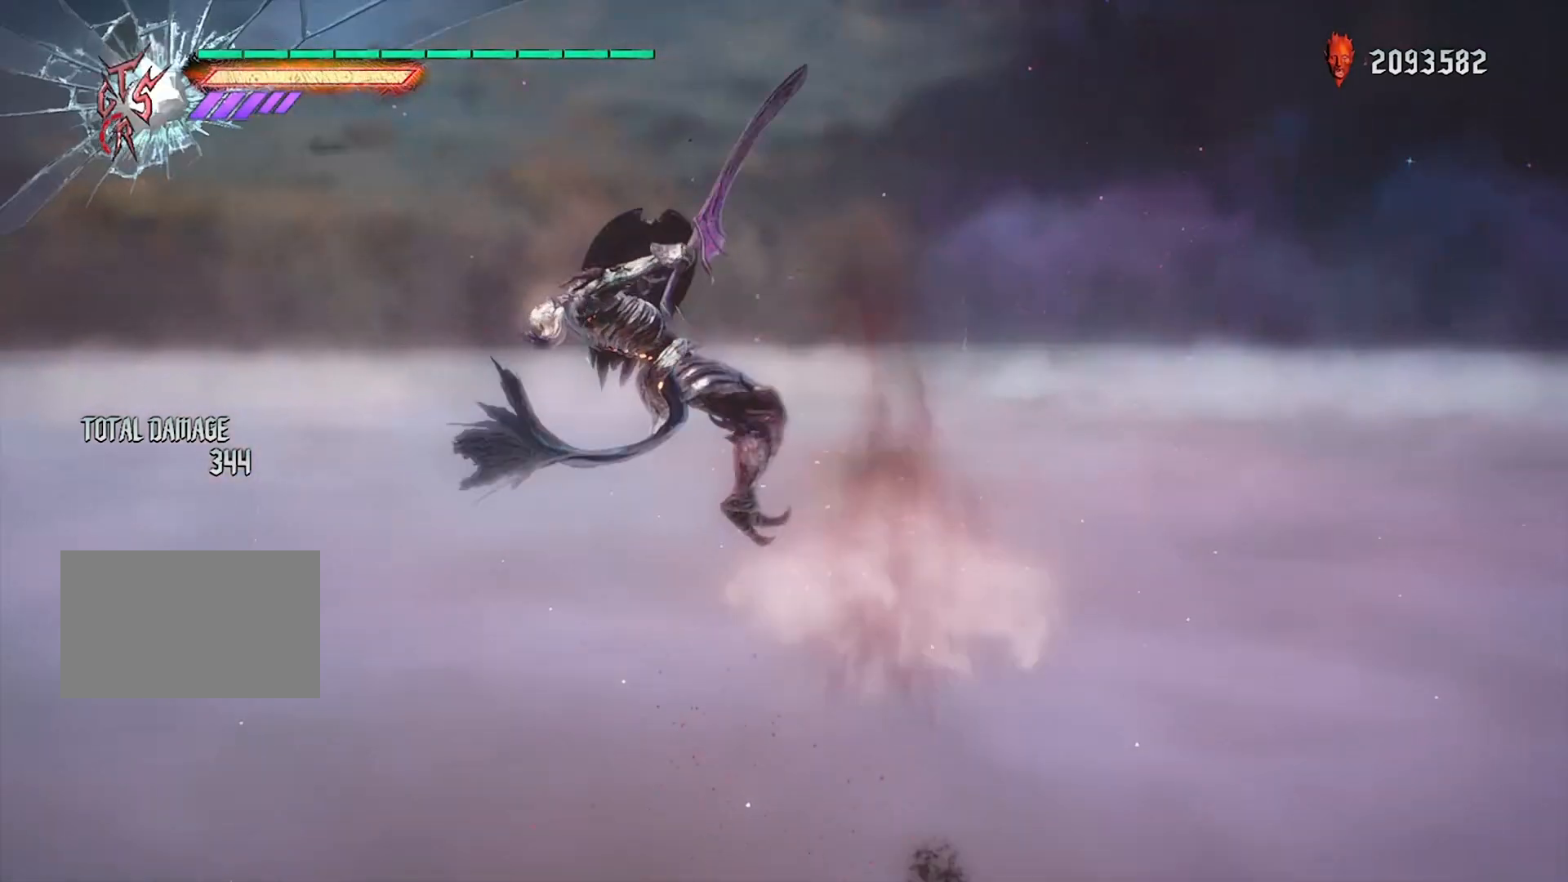
{"buttons": ["CIRCLE", "L1", "R1"], "left_stick": "center", "right_stick": "center", "events": [[67, "CROSS", "down"], [67, "DPAD_RIGHT", "up"], [100, "CIRCLE", "down"], [100, "TRIANGLE", "down"], [134, "CROSS", "up"], [167, "TRIANGLE", "up"], [234, "DPAD_UP", "down"], [301, "CIRCLE", "up"], [334, "DPAD_UP", "up"], [401, "R1", "down"], [434, "CIRCLE", "down"]]}
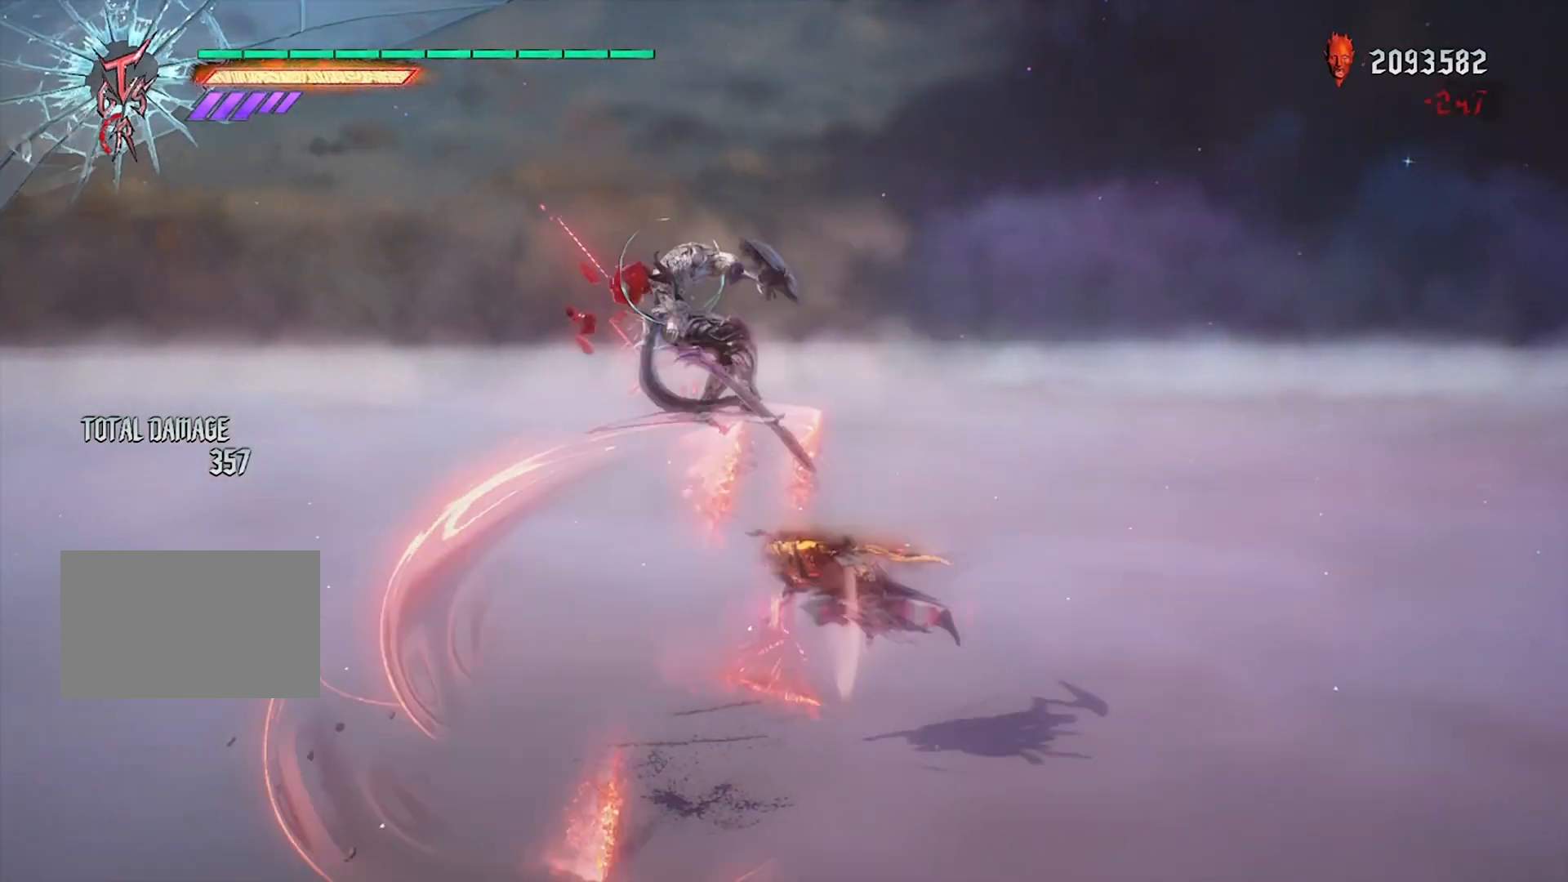
{"buttons": ["L1", "R1"], "left_stick": "right", "right_stick": "center", "events": [[100, "CIRCLE", "up"], [300, "TRIANGLE", "down"], [434, "TRIANGLE", "up"], [434, "left_stick", "right"]]}
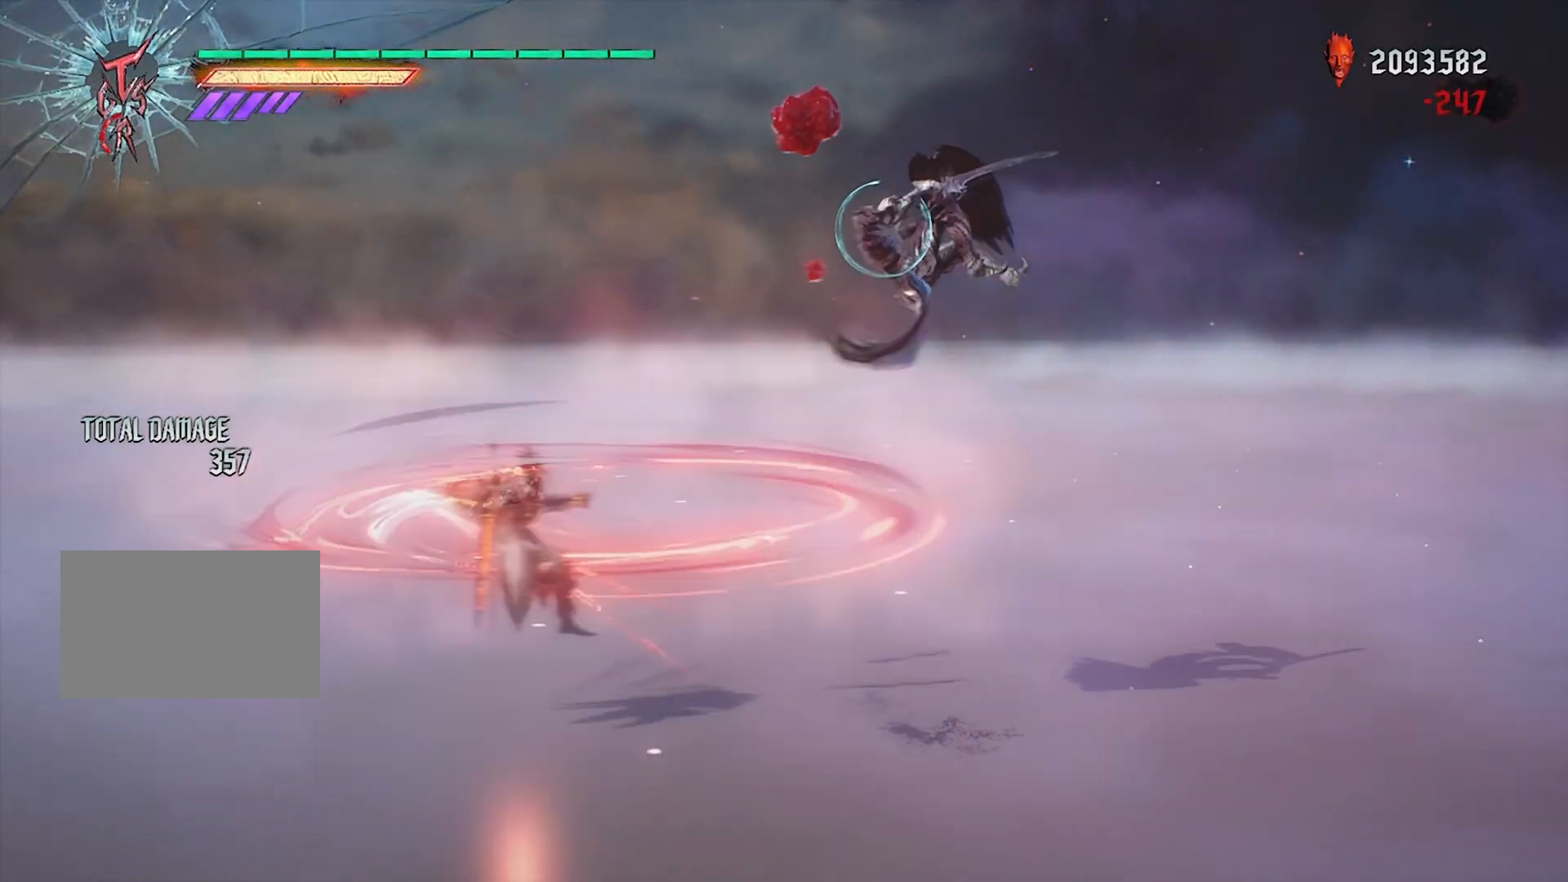
{"buttons": ["CIRCLE", "L1", "R1"], "left_stick": "left", "right_stick": "center", "events": [[67, "CIRCLE", "down"], [100, "left_stick", "center"], [201, "CIRCLE", "up"], [201, "DPAD_RIGHT", "down"], [267, "DPAD_RIGHT", "up"], [401, "left_stick", "left"], [467, "CIRCLE", "down"]]}
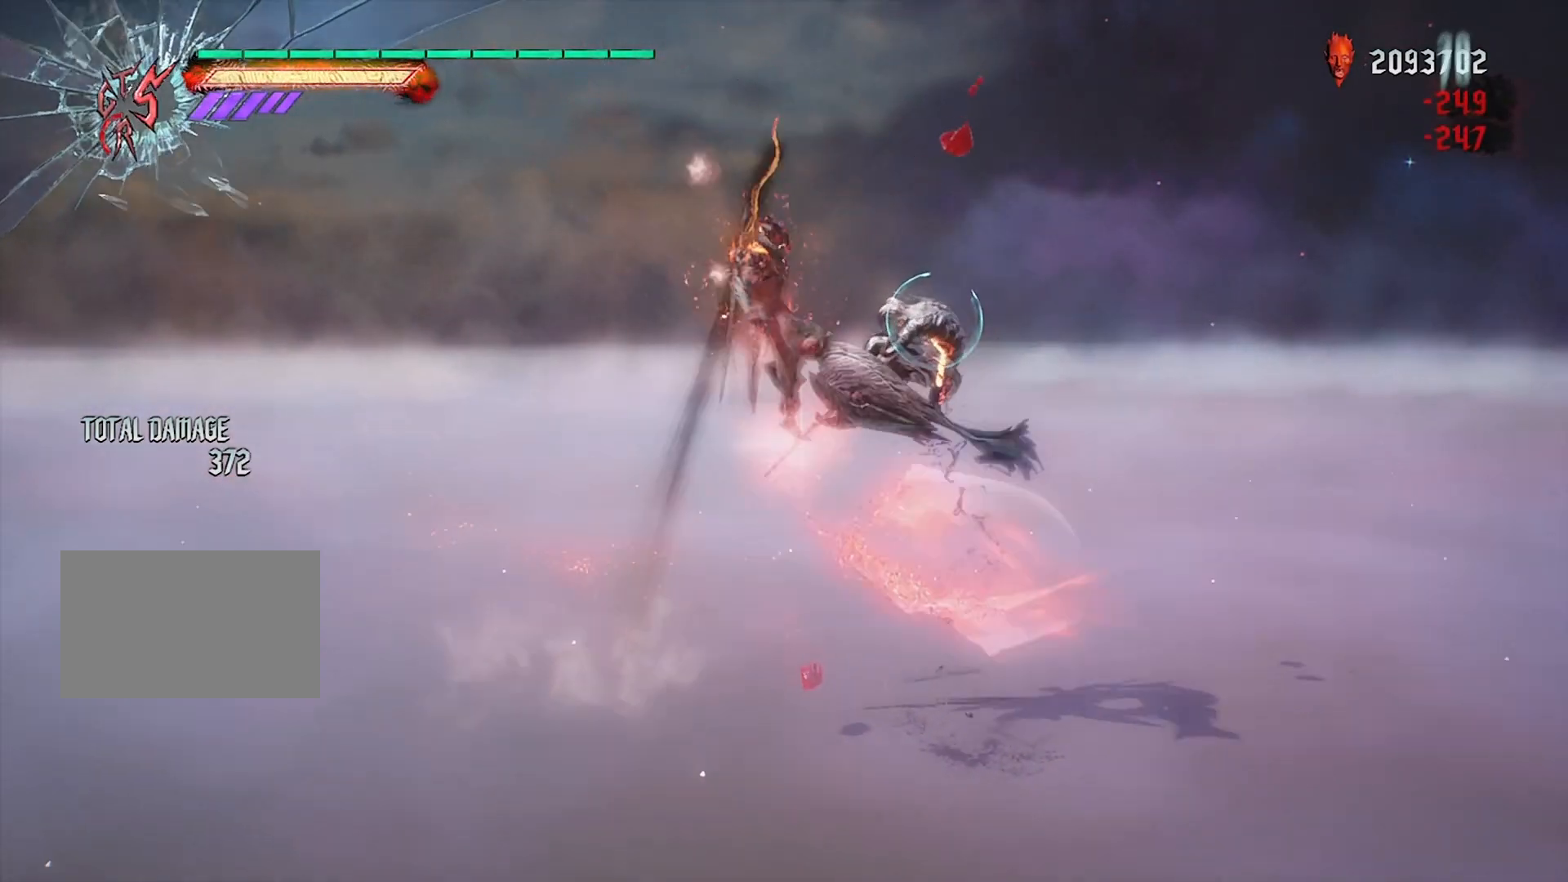
{"buttons": ["L1", "R1"], "left_stick": "center", "right_stick": "center", "events": [[33, "left_stick", "center"], [100, "CIRCLE", "up"], [133, "DPAD_UP", "down"], [200, "DPAD_UP", "up"], [333, "CIRCLE", "down"], [333, "left_stick", "left"], [467, "left_stick", "center"], [500, "CIRCLE", "up"]]}
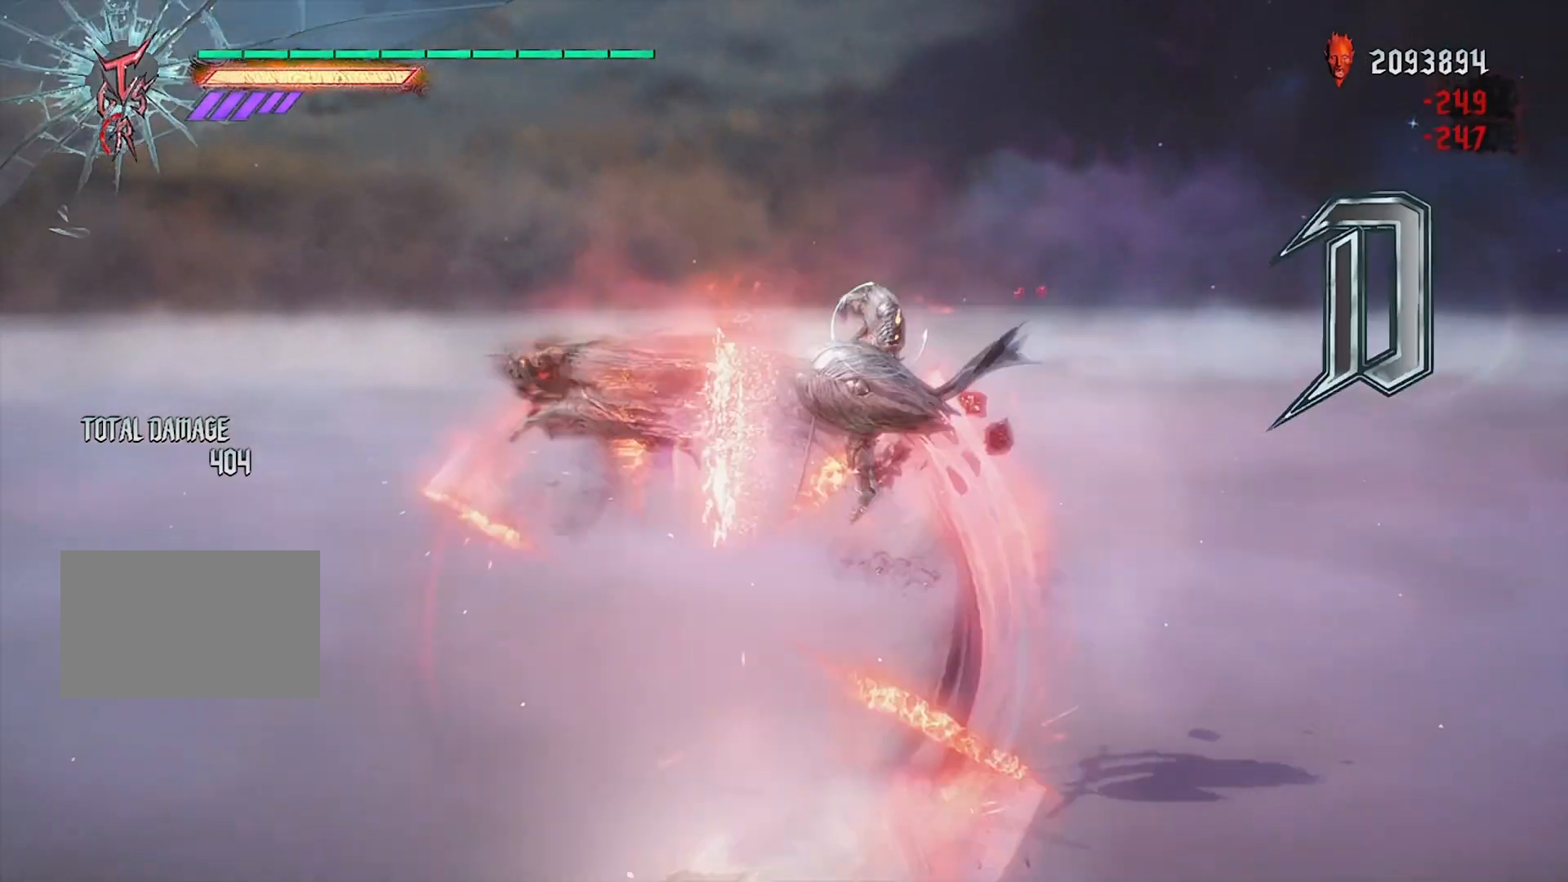
{"buttons": ["L1", "R1"], "left_stick": "center", "right_stick": "center", "events": [[134, "left_stick", "right"], [267, "CIRCLE", "down"], [334, "left_stick", "center"], [401, "CIRCLE", "up"], [401, "DPAD_RIGHT", "down"], [501, "DPAD_RIGHT", "up"]]}
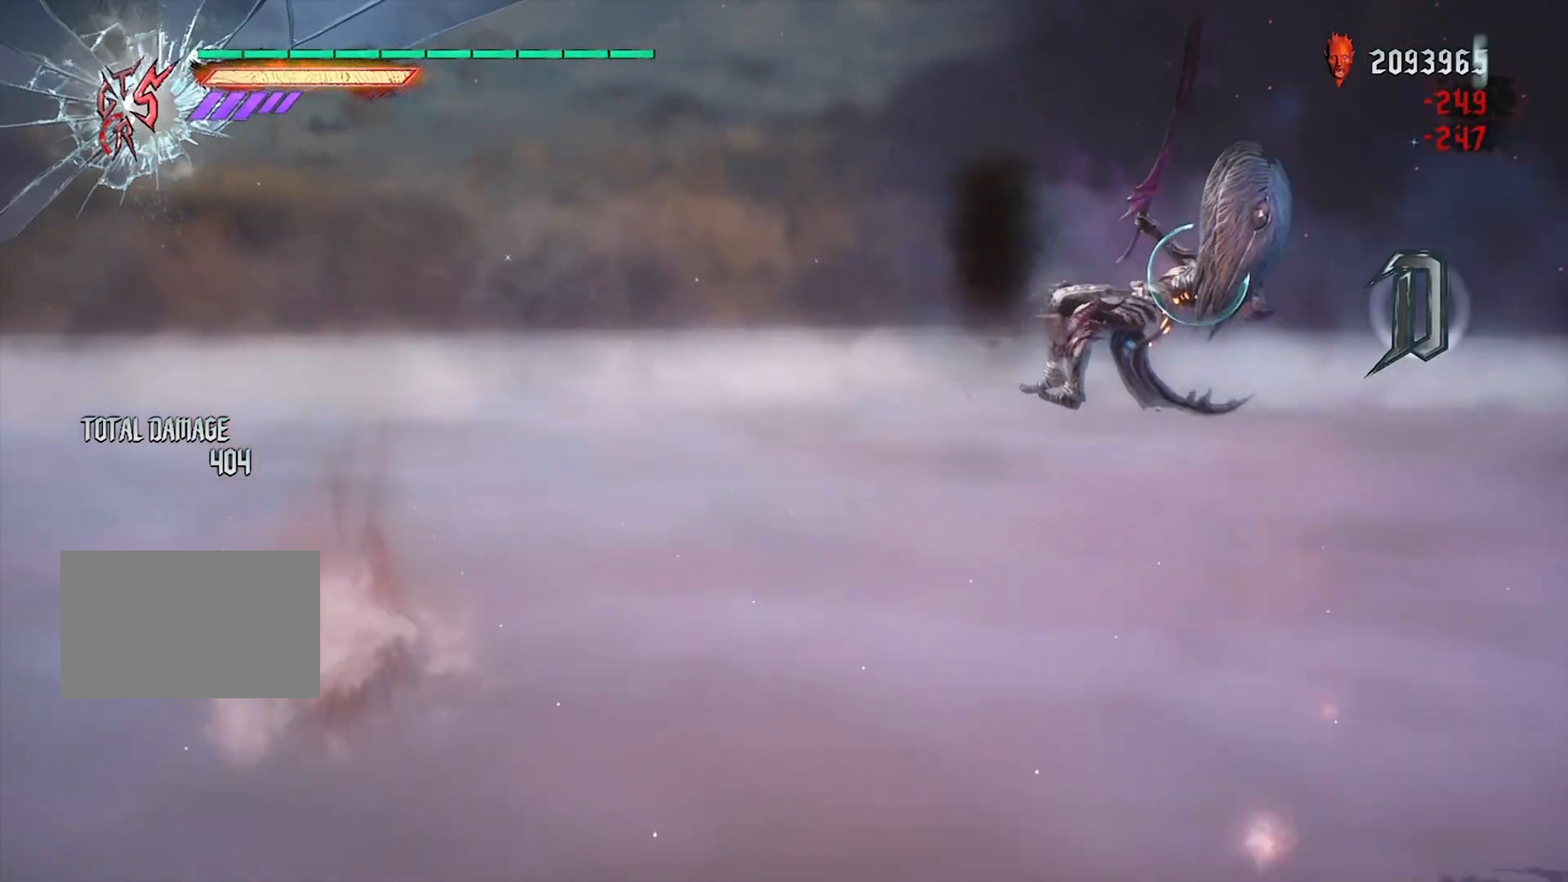
{"buttons": ["L1", "R1", "DPAD_RIGHT"], "left_stick": "center", "right_stick": "center", "events": [[100, "CIRCLE", "down"], [200, "CIRCLE", "up"], [200, "DPAD_LEFT", "down"], [300, "DPAD_LEFT", "up"], [333, "CIRCLE", "down"], [467, "DPAD_RIGHT", "down"], [500, "CIRCLE", "up"]]}
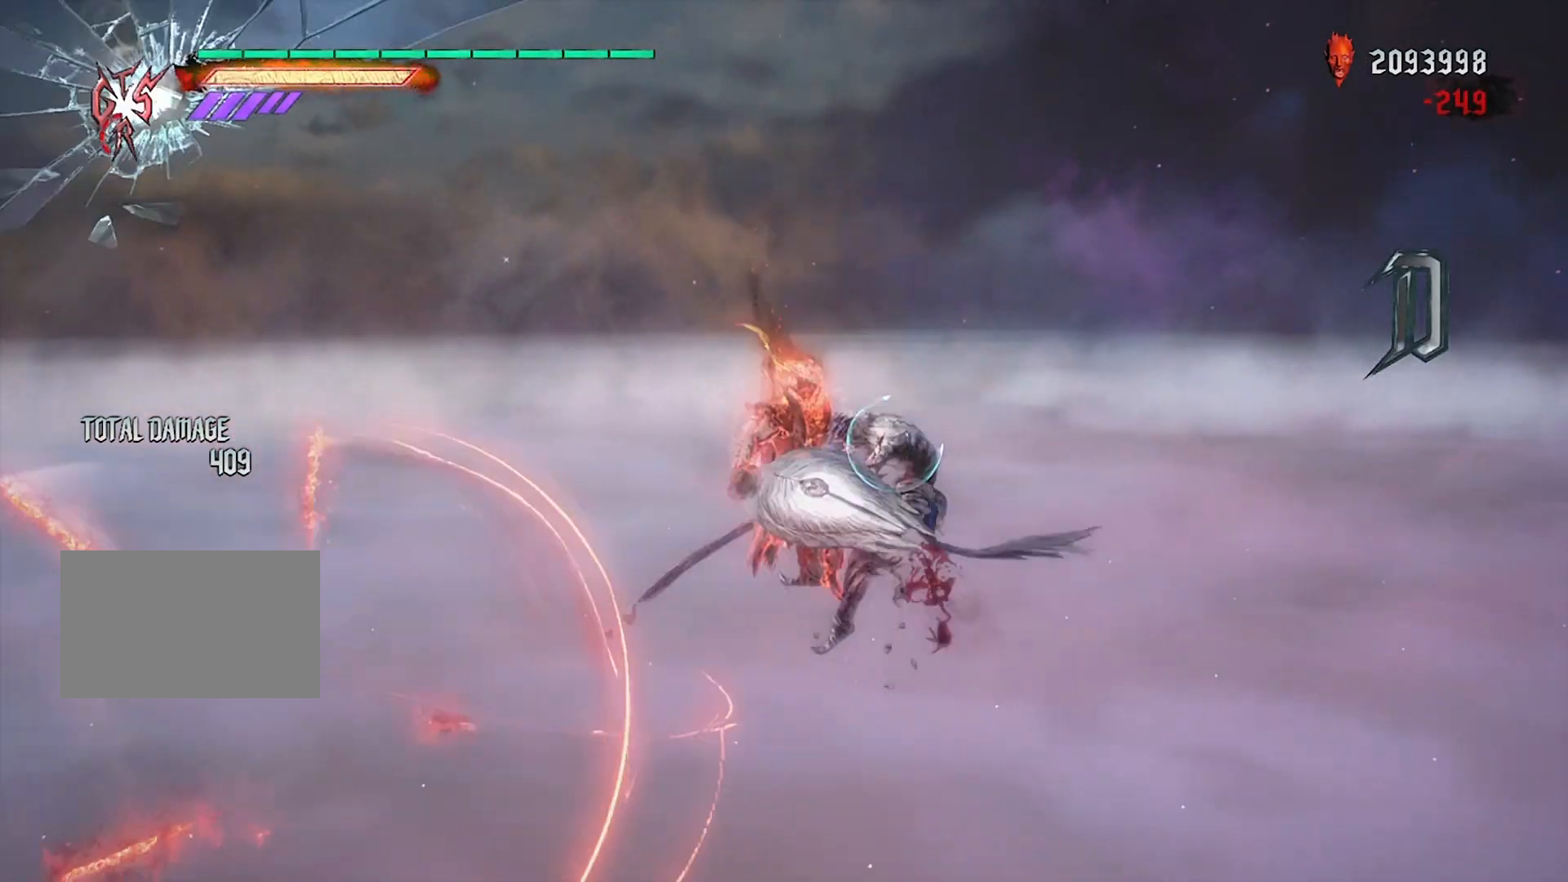
{"buttons": ["L1", "R1"], "left_stick": "center", "right_stick": "center", "events": [[67, "DPAD_RIGHT", "up"]]}
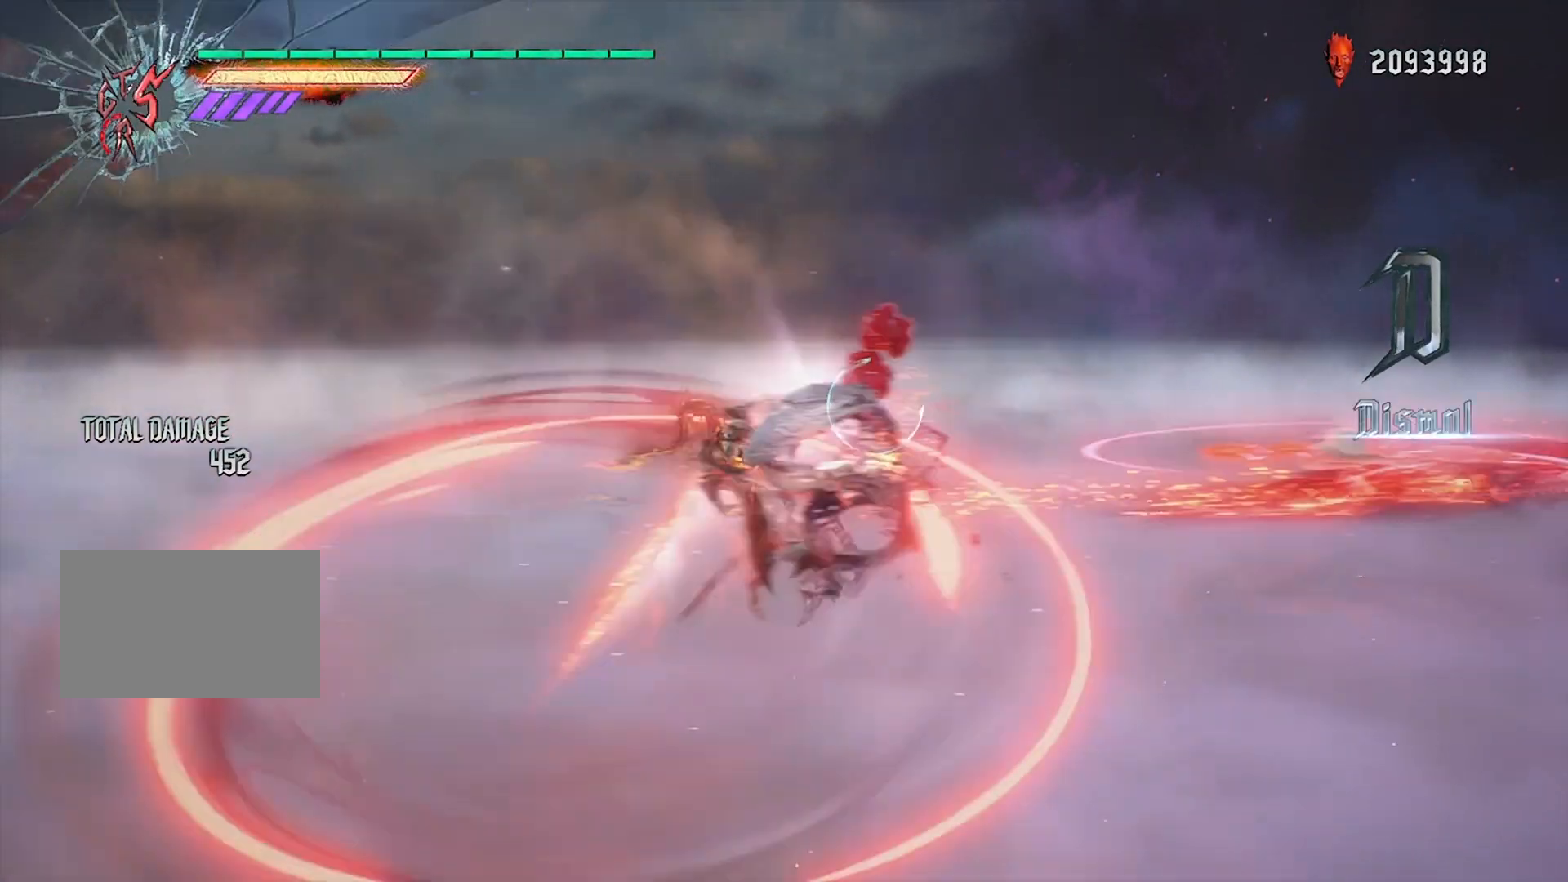
{"buttons": ["L1", "R1"], "left_stick": "center", "right_stick": "center", "events": []}
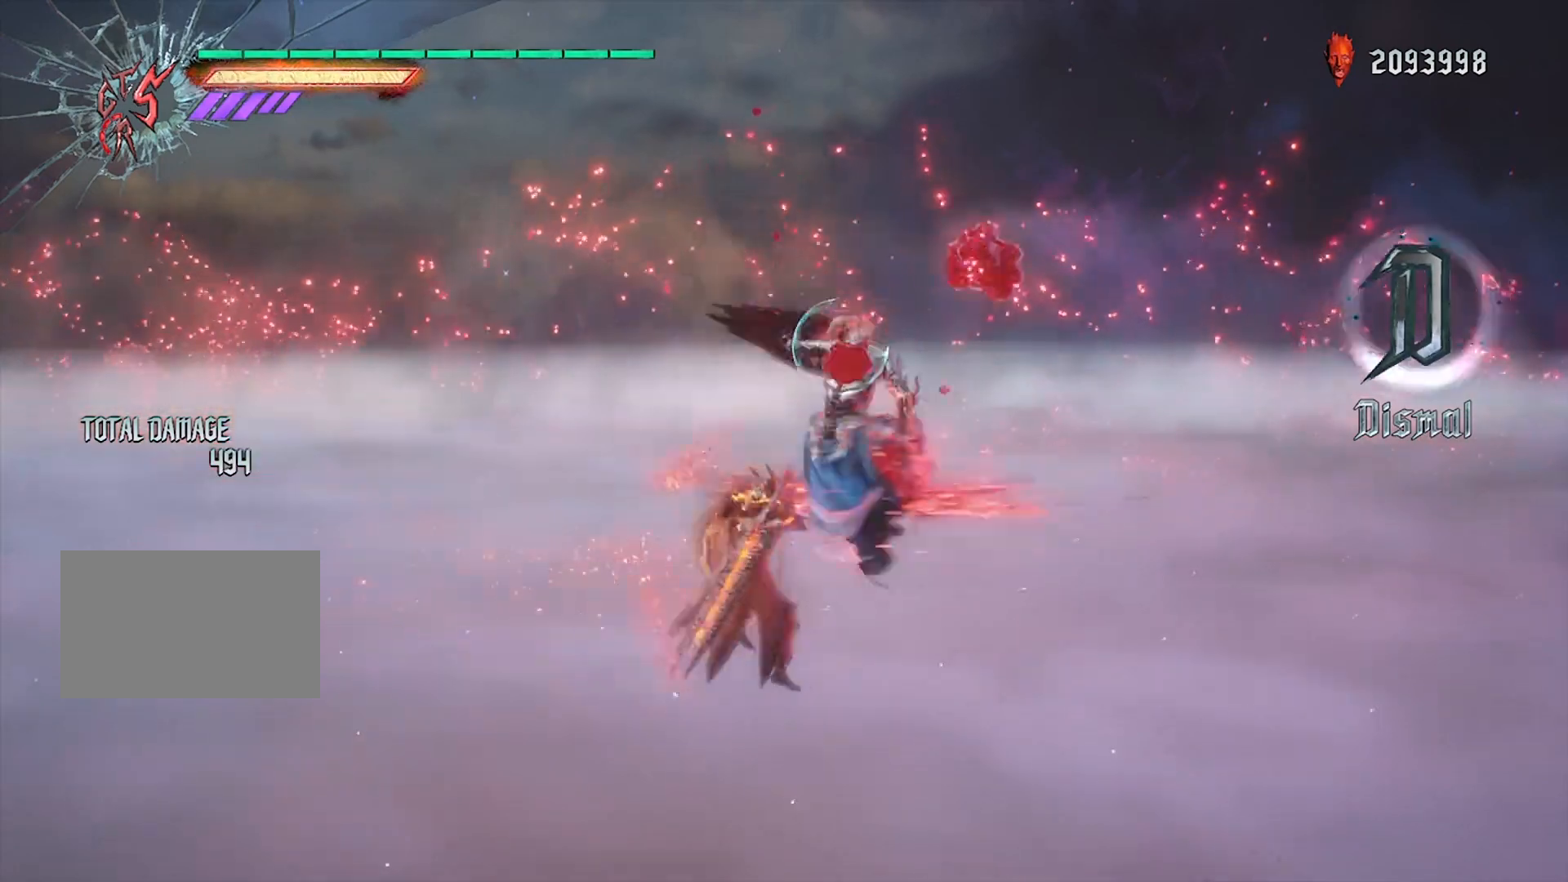
{"buttons": ["L1", "R1", "R2"], "left_stick": "center", "right_stick": "center", "events": [[67, "TRIANGLE", "down"], [167, "TRIANGLE", "up"], [234, "left_stick", "left"], [301, "CIRCLE", "down"], [401, "CIRCLE", "up"], [434, "left_stick", "center"], [467, "R2", "down"]]}
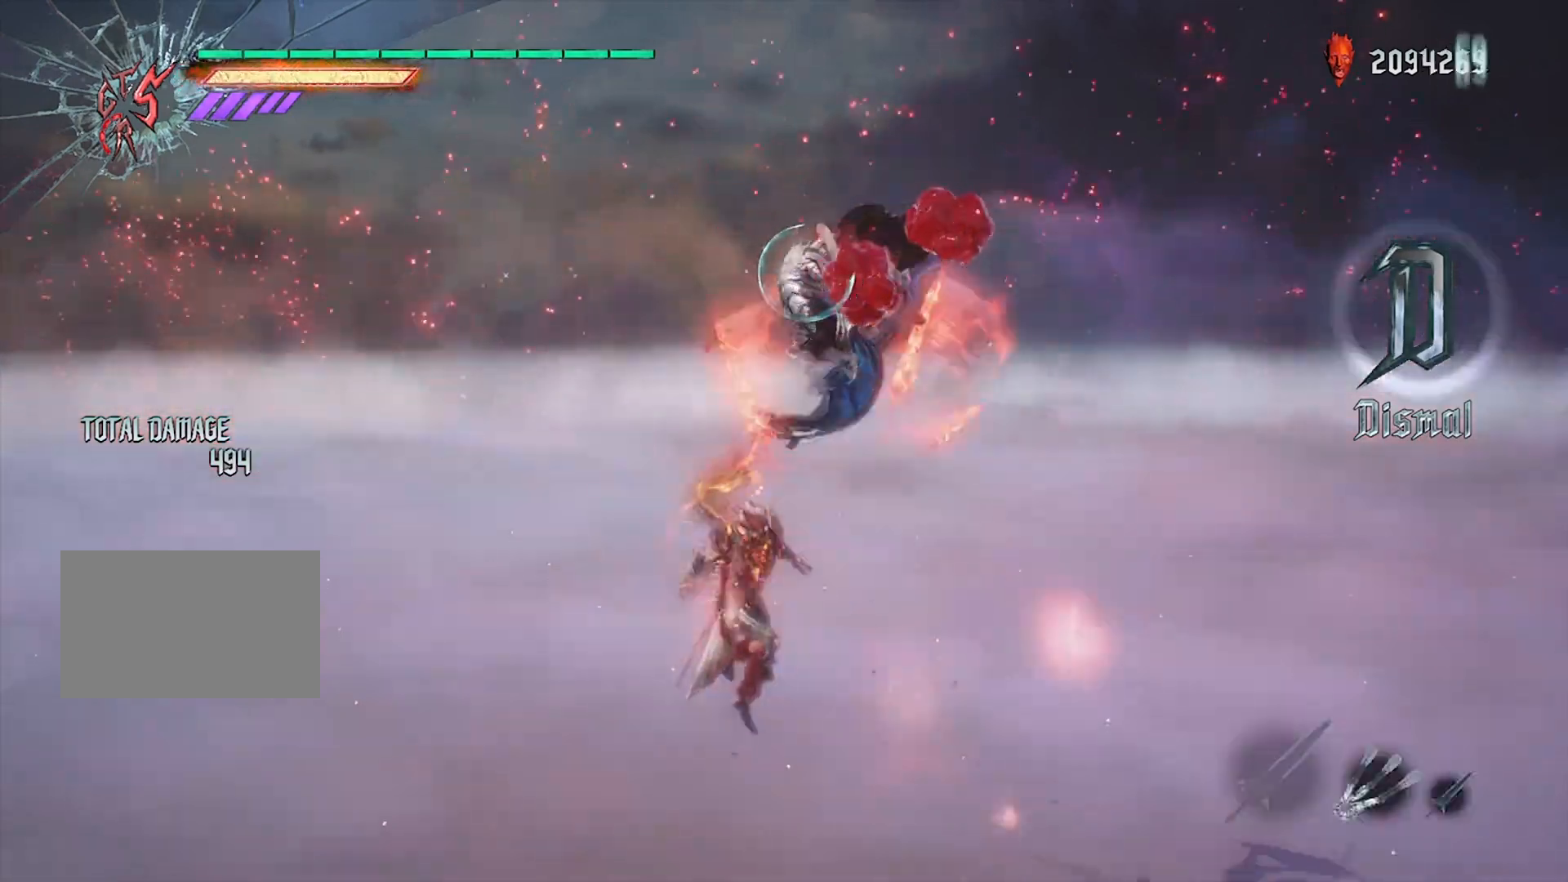
{"buttons": ["L1", "R1"], "left_stick": "center", "right_stick": "center", "events": [[33, "R2", "up"]]}
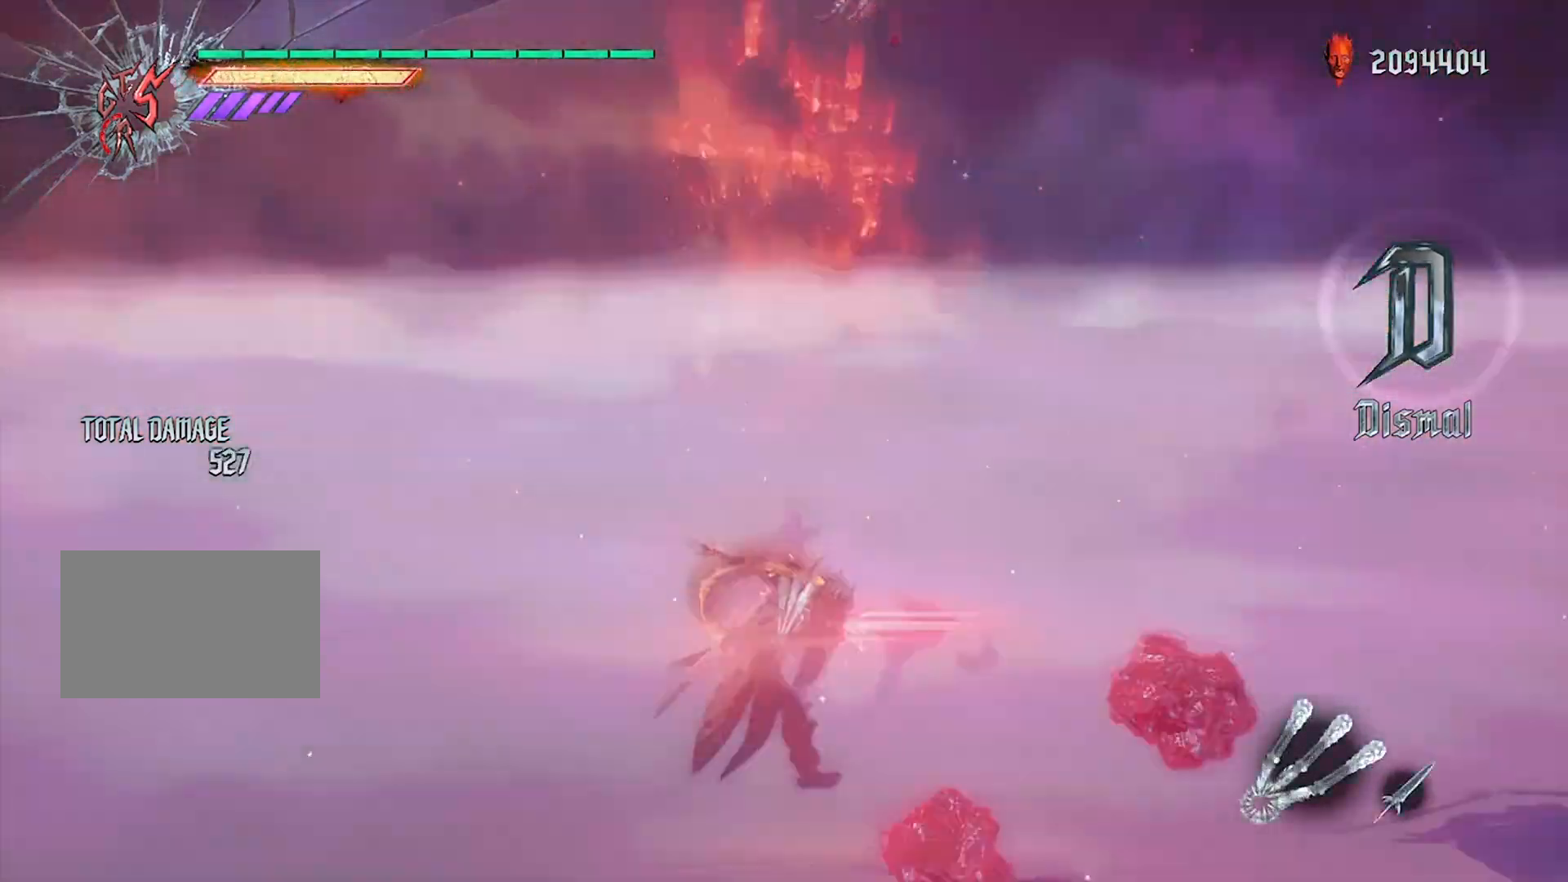
{"buttons": ["L1", "R1"], "left_stick": "left", "right_stick": "center", "events": [[234, "left_stick", "left"], [367, "CIRCLE", "down"], [467, "CIRCLE", "up"]]}
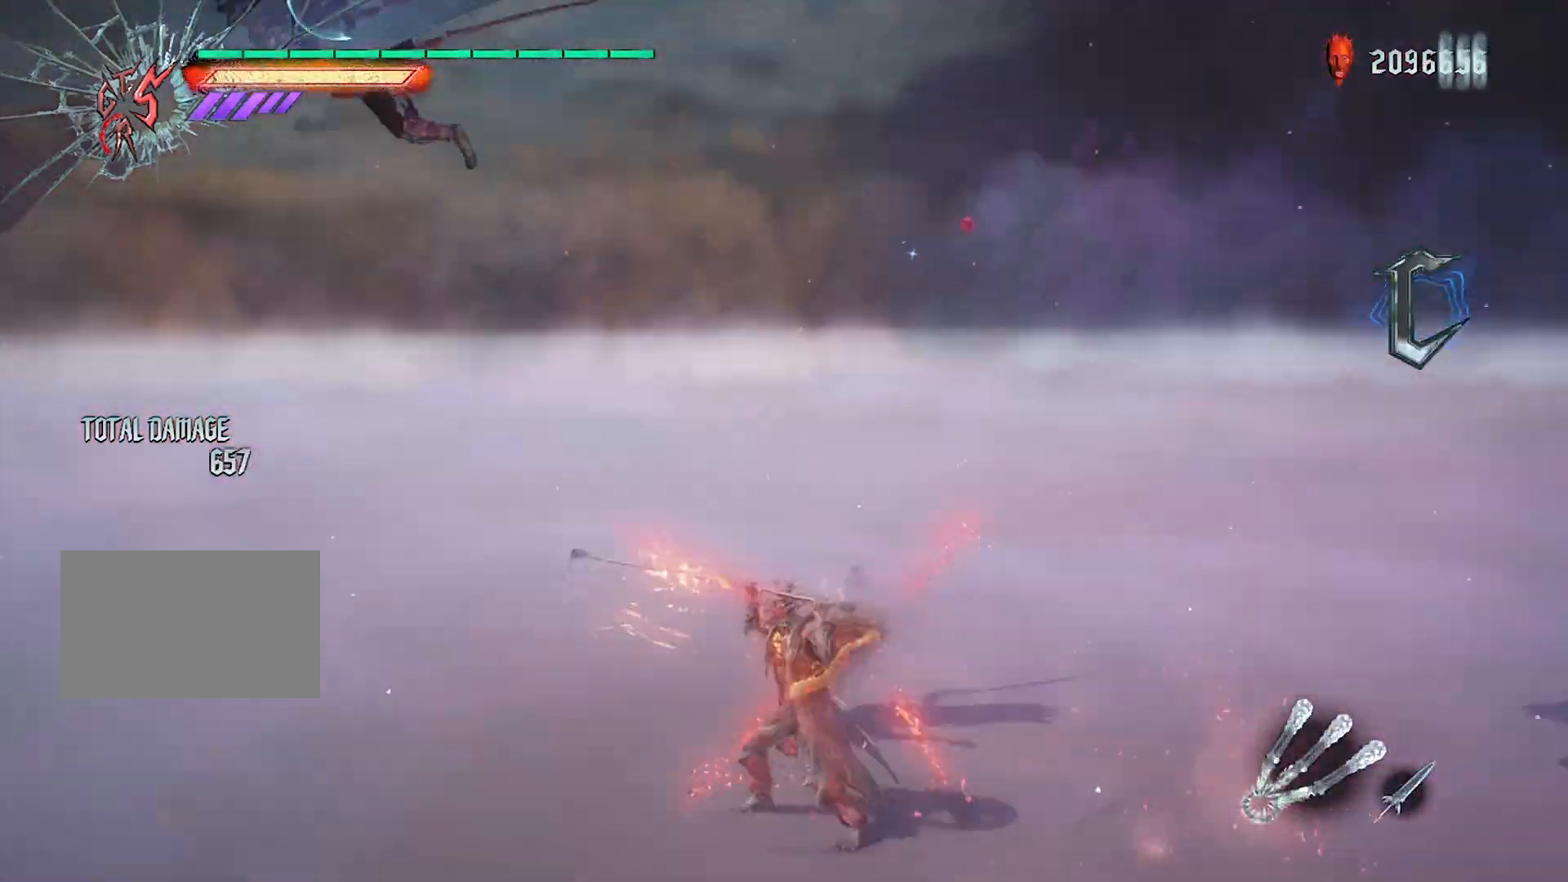
{"buttons": ["L1", "R1"], "left_stick": "center", "right_stick": "left", "events": [[100, "left_stick", "center"], [133, "right_stick", "left"]]}
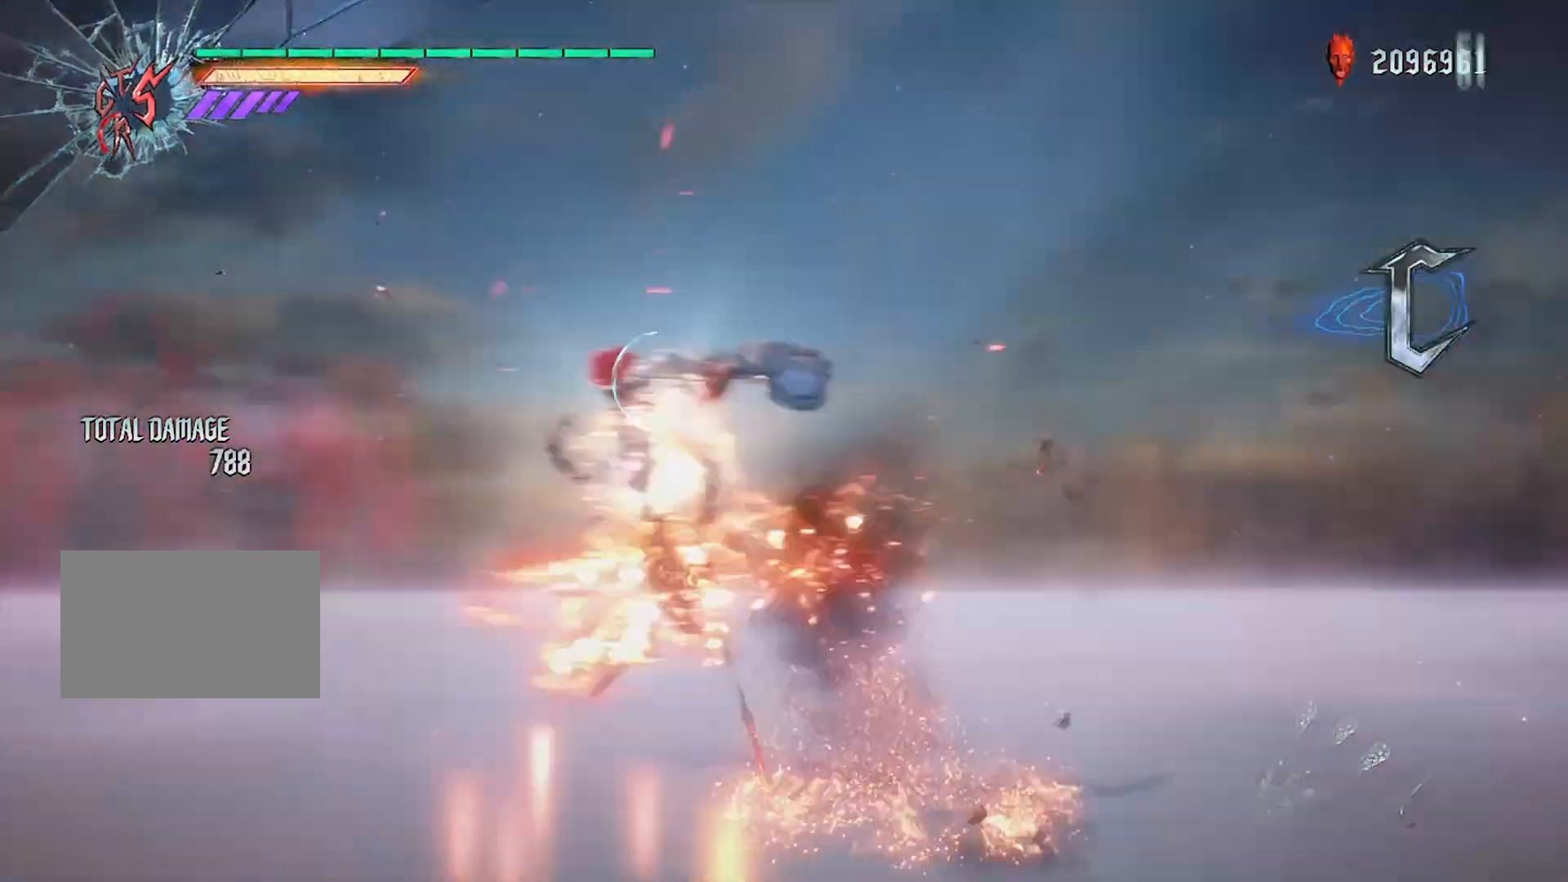
{"buttons": [], "left_stick": "down", "right_stick": "up", "events": [[100, "left_stick", "down"], [167, "L1", "up"], [167, "right_stick", "center"], [267, "SQUARE", "down"], [401, "R1", "up"], [401, "SQUARE", "up"], [501, "right_stick", "up"]]}
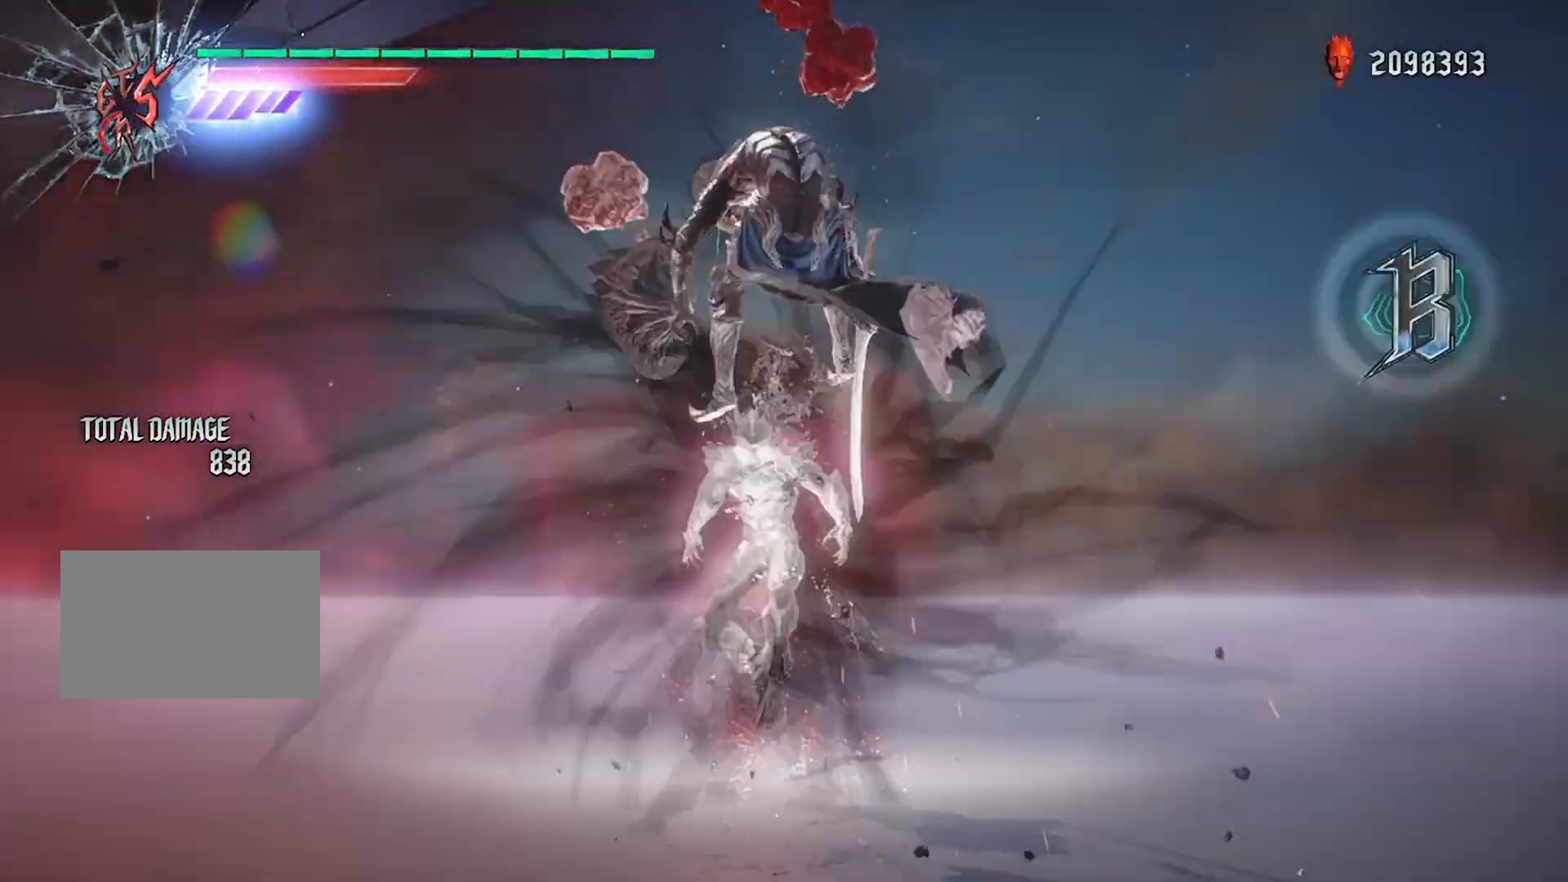
{"buttons": ["L1"], "left_stick": "center", "right_stick": "center"}
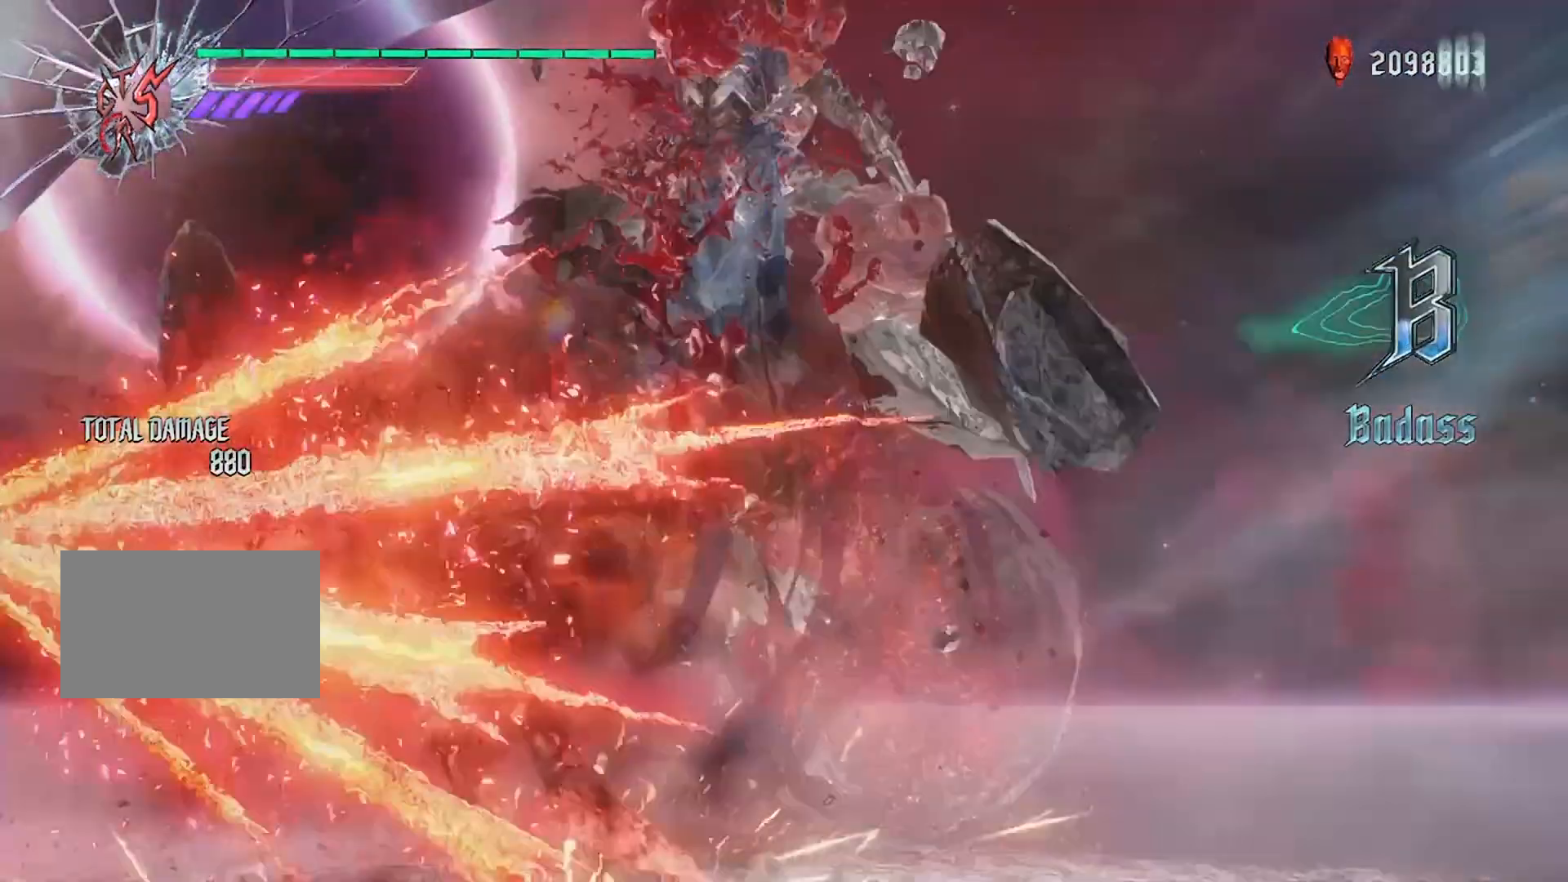
{"buttons": ["CIRCLE", "R1"], "left_stick": "center", "right_stick": "up", "events": [[34, "L1", "up"], [267, "R1", "down"], [301, "CIRCLE", "down"], [434, "right_stick", "up"]]}
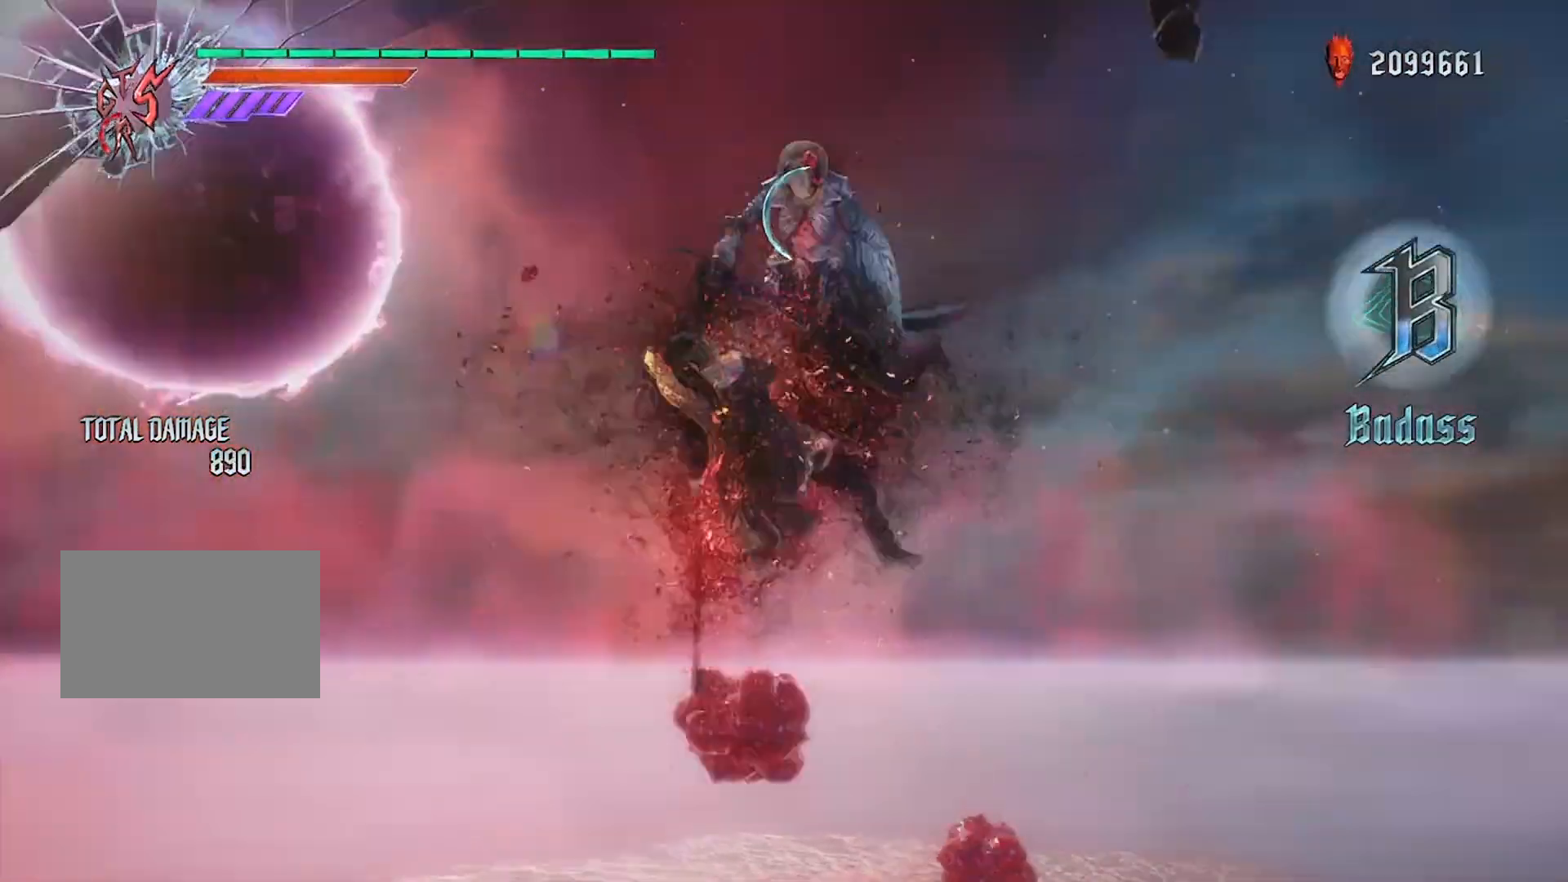
{"buttons": ["CIRCLE", "R1"], "left_stick": "center", "right_stick": "up", "events": []}
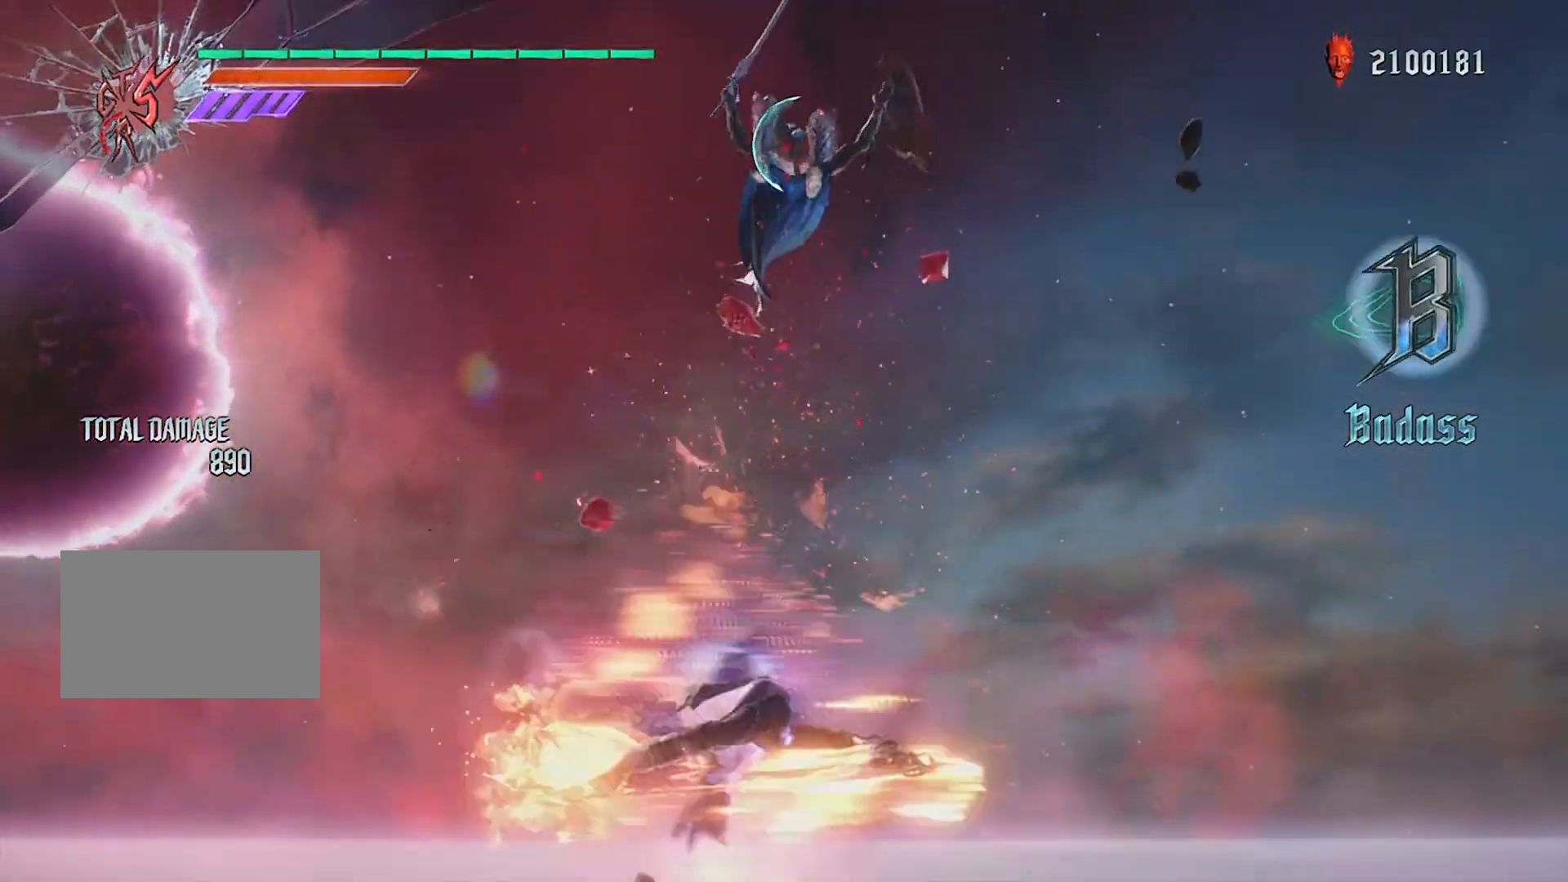
{"buttons": ["CIRCLE", "R1"], "left_stick": "center", "right_stick": "center", "events": [[100, "L1", "down"], [234, "L1", "up"], [434, "right_stick", "center"]]}
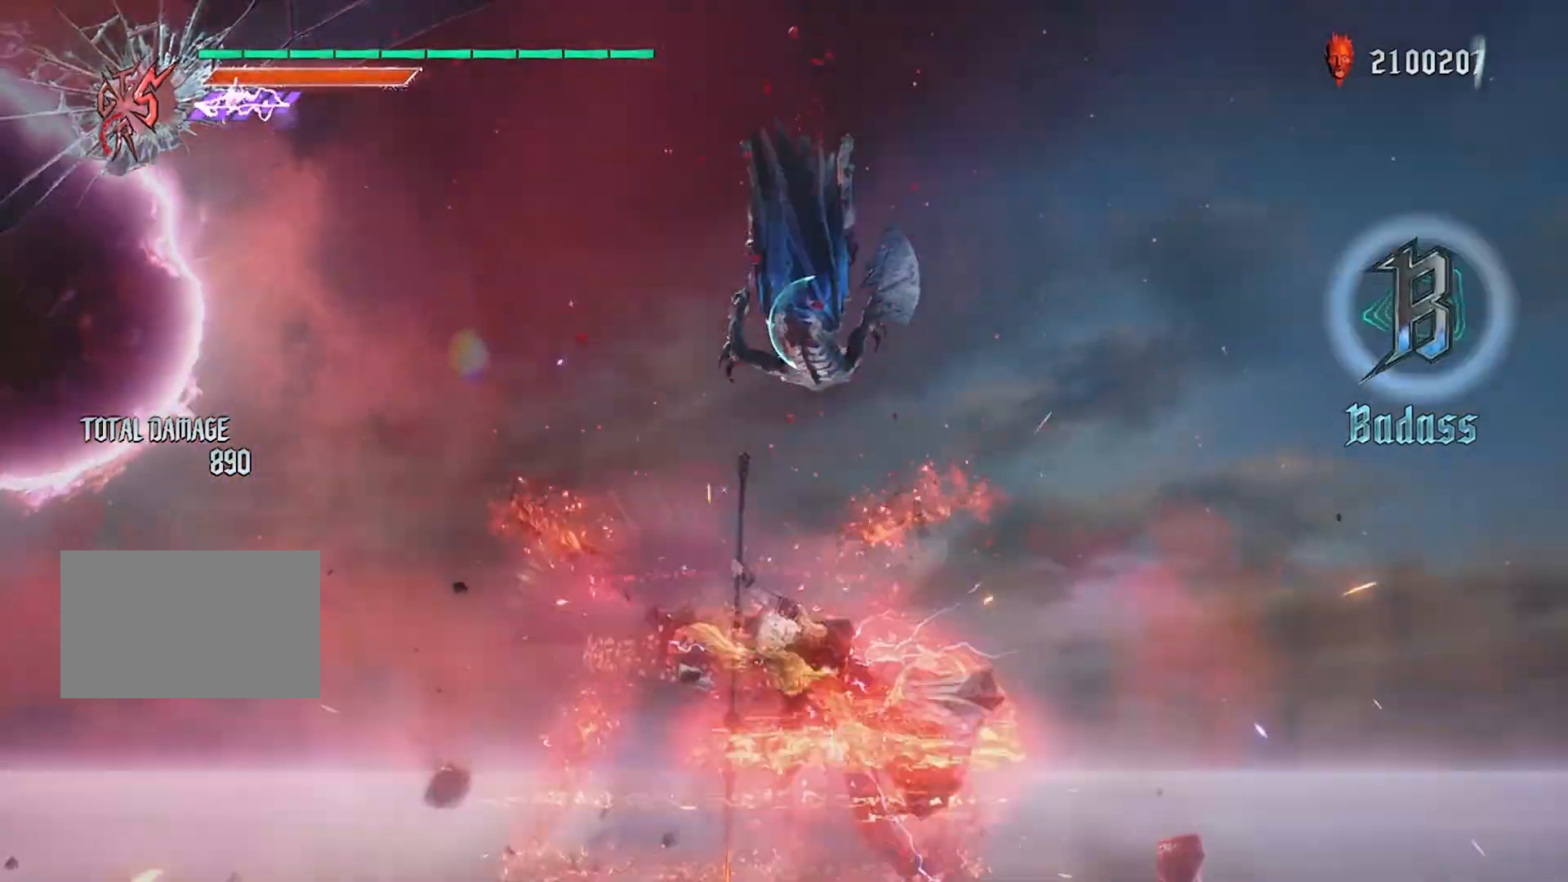
{"buttons": ["R1"], "left_stick": "center", "right_stick": "up", "events": [[33, "left_stick", "up"], [200, "CIRCLE", "up"], [233, "R1", "up"], [300, "left_stick", "center"], [300, "right_stick", "up"], [367, "right_stick", "right"], [400, "R1", "down"], [467, "right_stick", "up"]]}
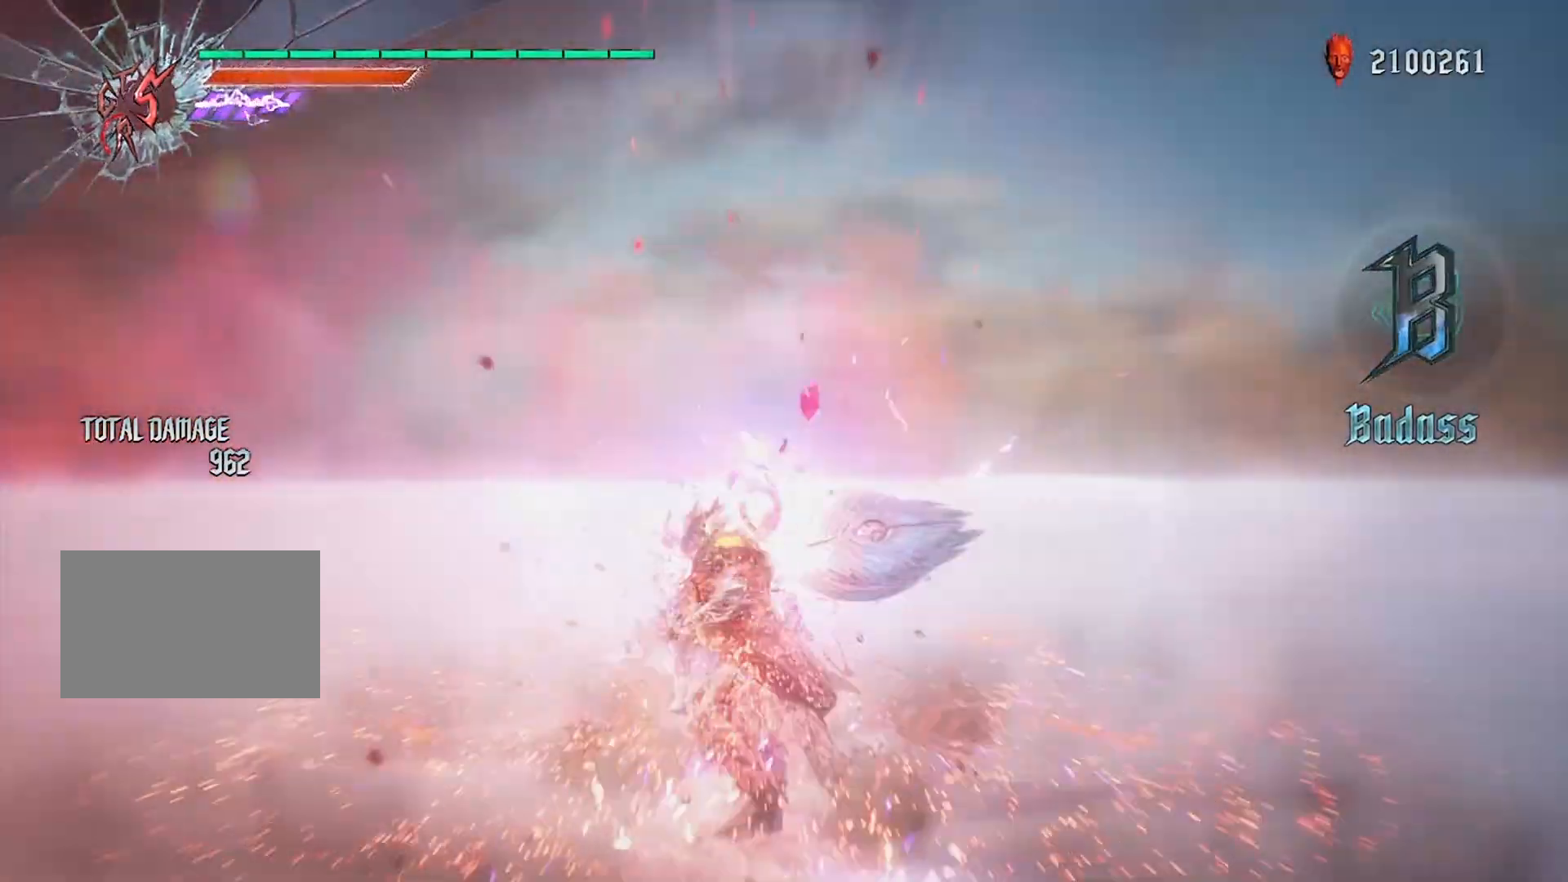
{"buttons": ["R1"], "left_stick": "center", "right_stick": "right", "events": [[34, "right_stick", "right"]]}